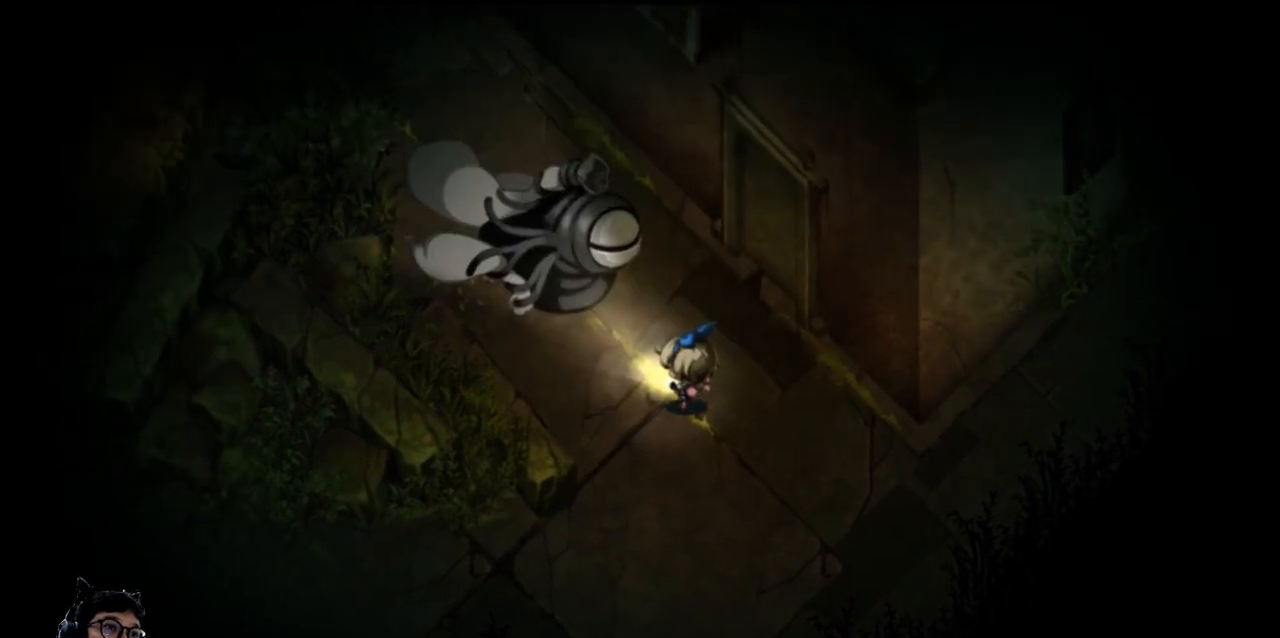
Gameplay with keyboard; each line is a JSON object with the keys held at the frame after it. "events" lists presses ("down") and releases ("up") of "b", "c", "down", "e", "left", "q", "r", "right", "t", "up", "v", "w", "x" and "z" between this image and that frame as [ms after this image, input, new state], when the widget could be followed in between. No other keys are recorded. Mouse input is not recorded.
{"keys": [], "events": [[100, "down", "down"], [100, "left", "down"], [267, "down", "up"], [267, "left", "up"]]}
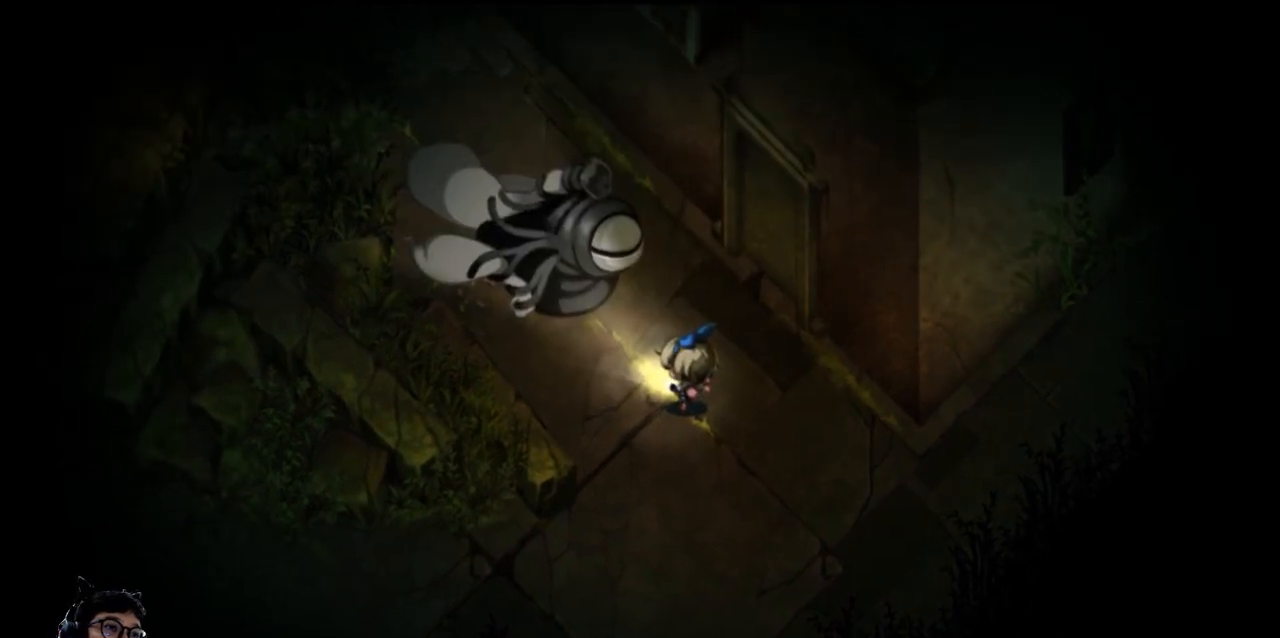
{"keys": [], "events": []}
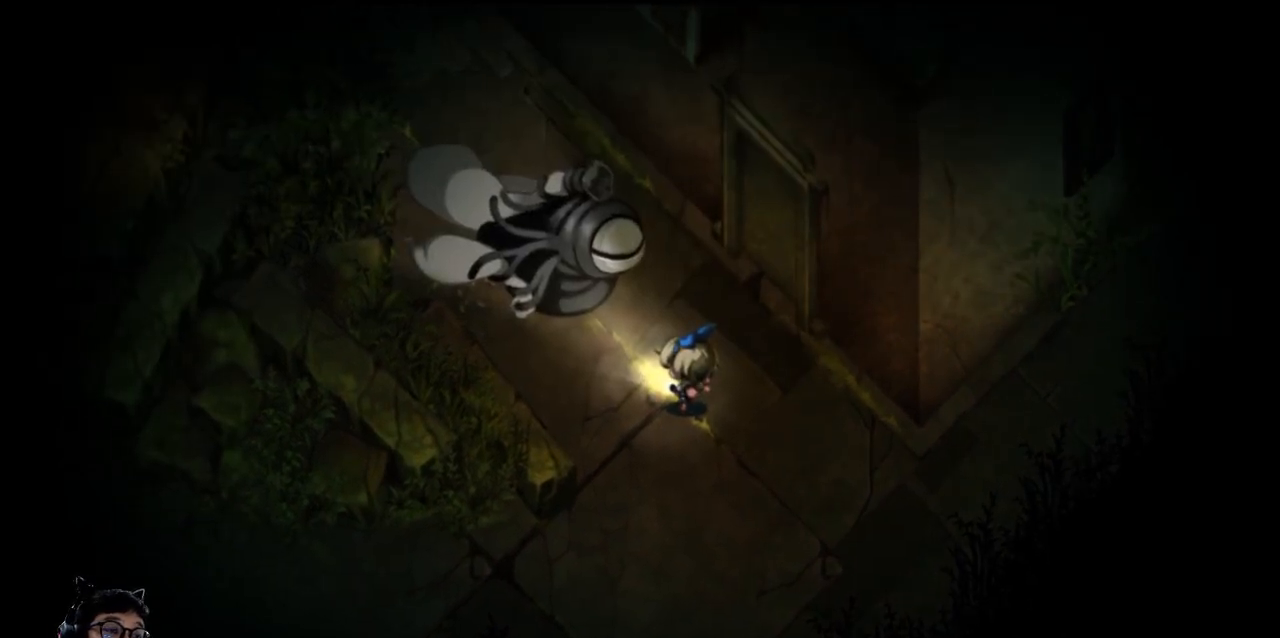
{"keys": [], "events": []}
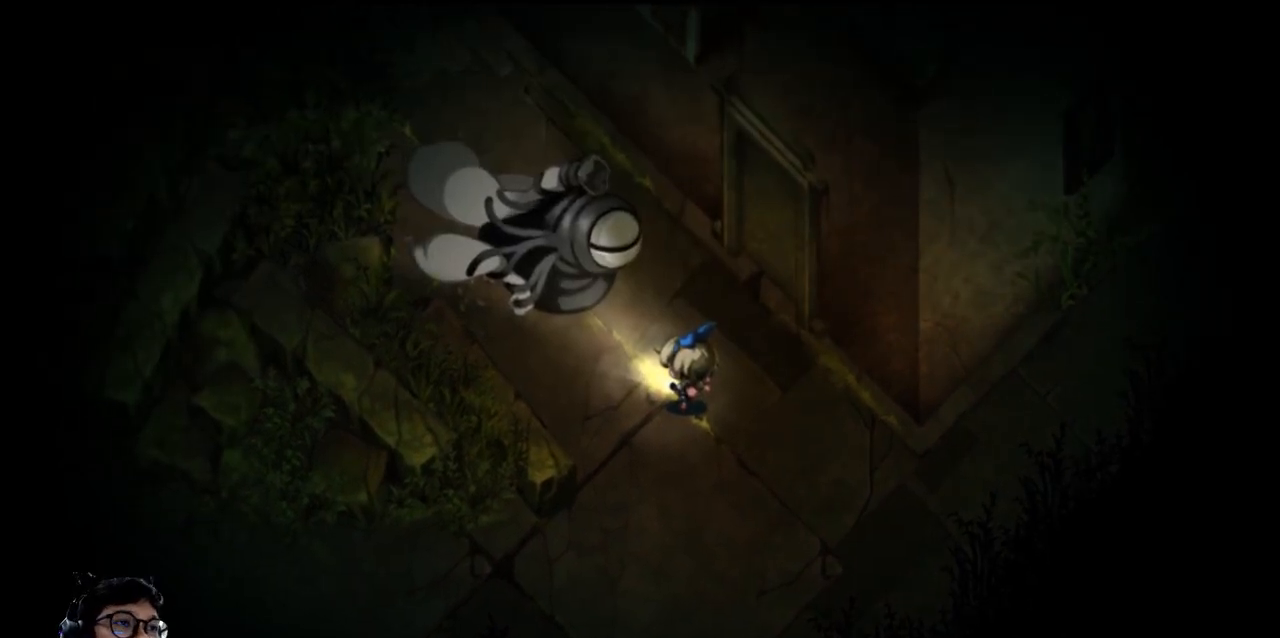
{"keys": [], "events": []}
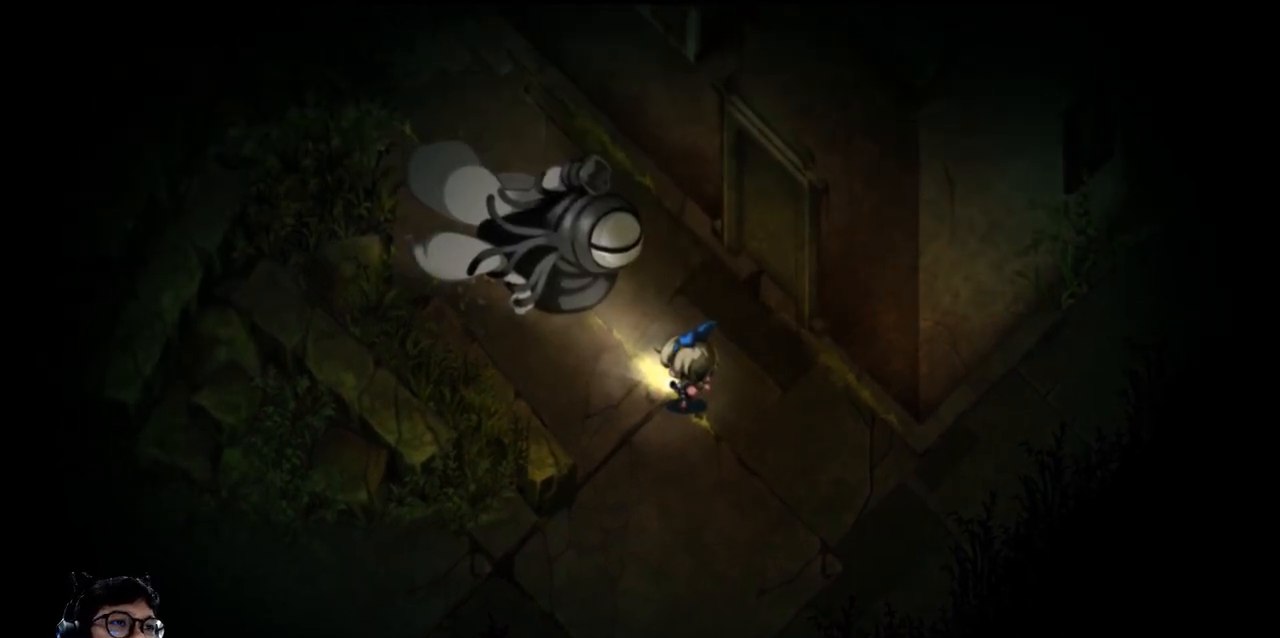
{"keys": [], "events": []}
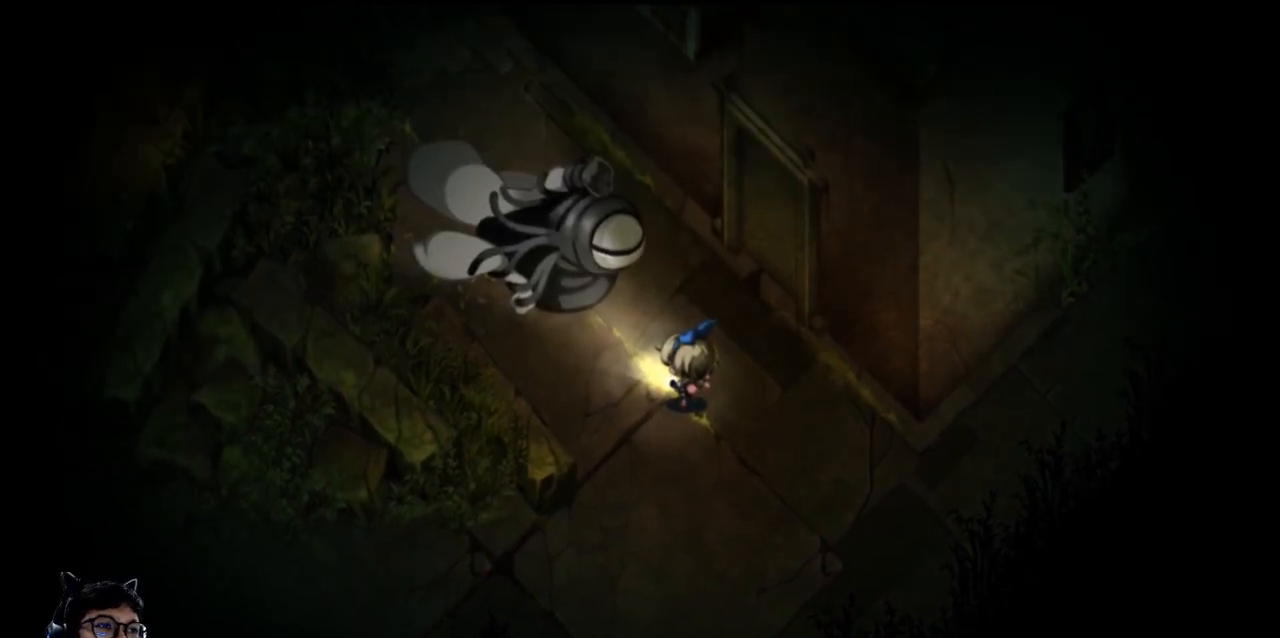
{"keys": ["up"], "events": [[167, "e", "down"], [300, "e", "up"], [467, "up", "down"]]}
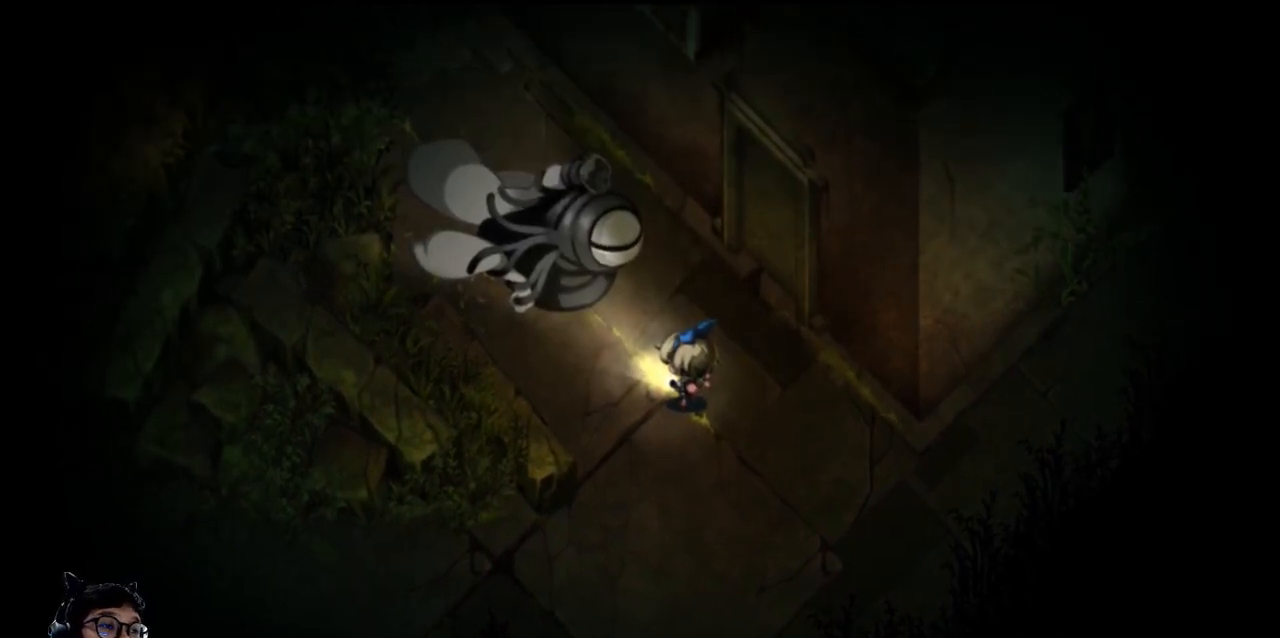
{"keys": ["right"], "events": [[67, "left", "down"], [100, "up", "up"], [333, "down", "down"], [400, "left", "up"], [400, "right", "down"], [433, "down", "up"]]}
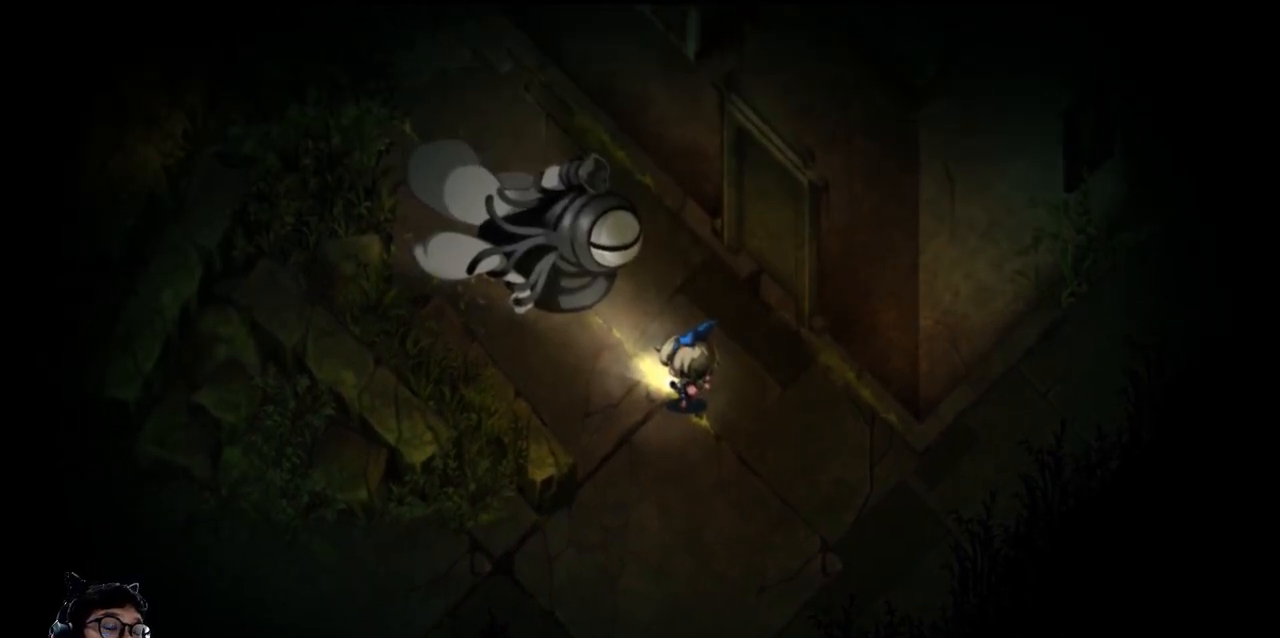
{"keys": ["right"], "events": [[33, "up", "down"], [67, "right", "up"], [167, "left", "down"], [167, "up", "up"], [367, "down", "down"], [367, "left", "up"], [433, "down", "up"], [433, "right", "down"]]}
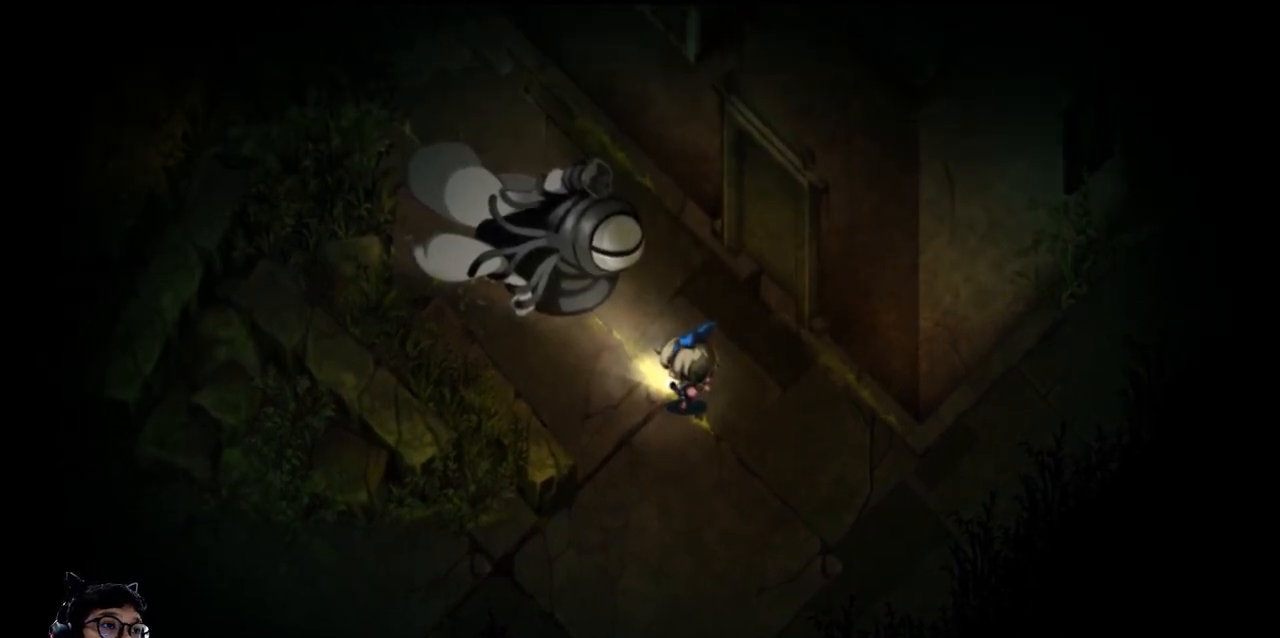
{"keys": [], "events": [[67, "right", "up"]]}
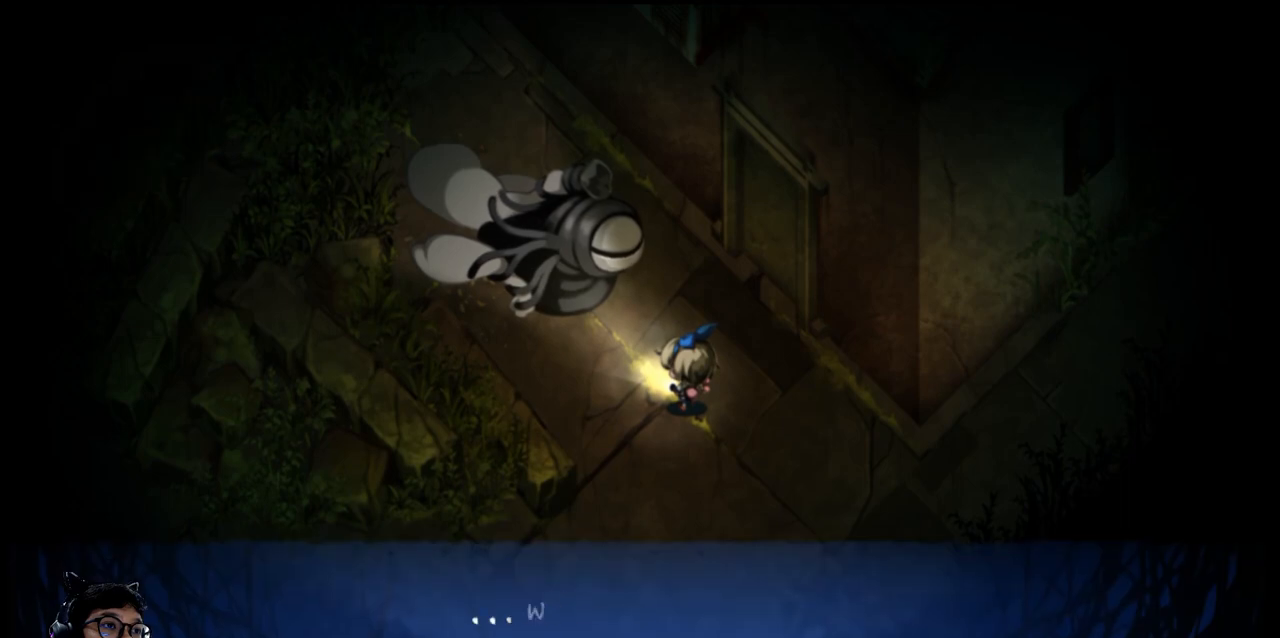
{"keys": [], "events": []}
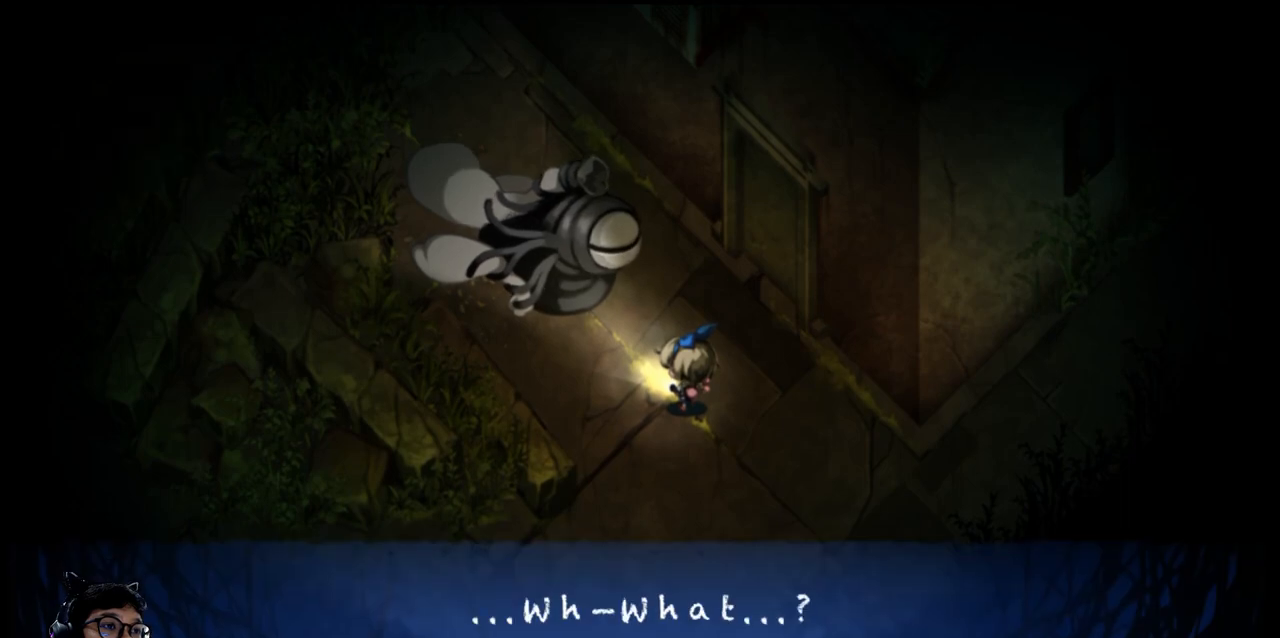
{"keys": [], "events": []}
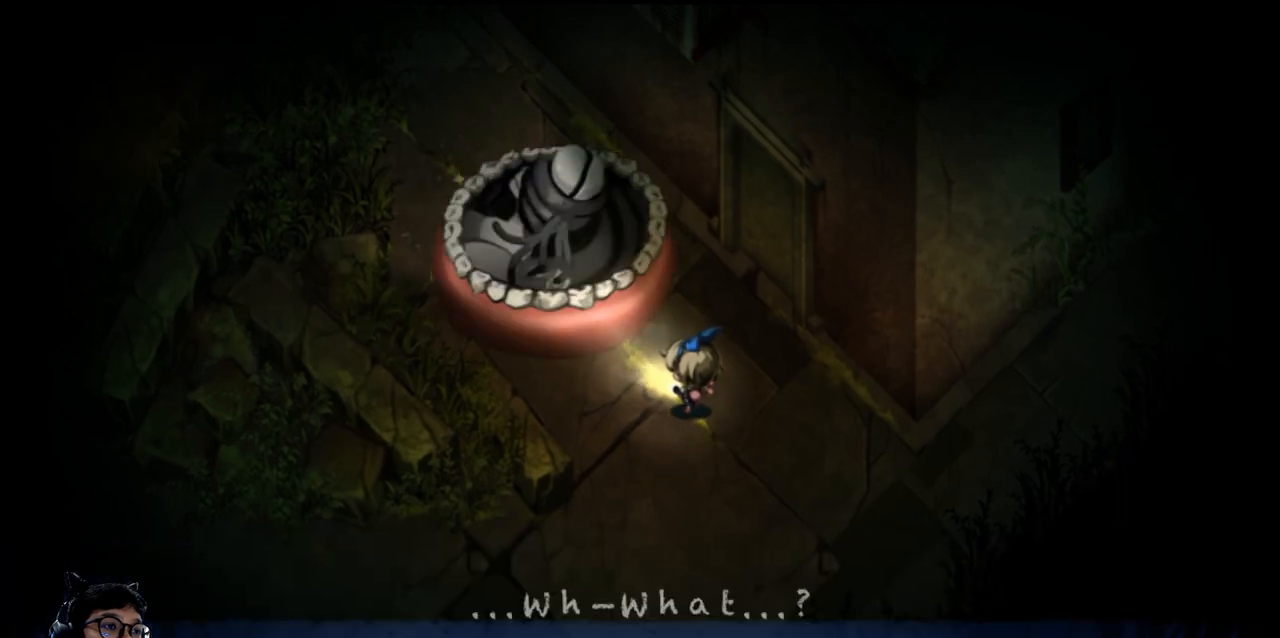
{"keys": [], "events": [[67, "z", "down"], [167, "z", "up"]]}
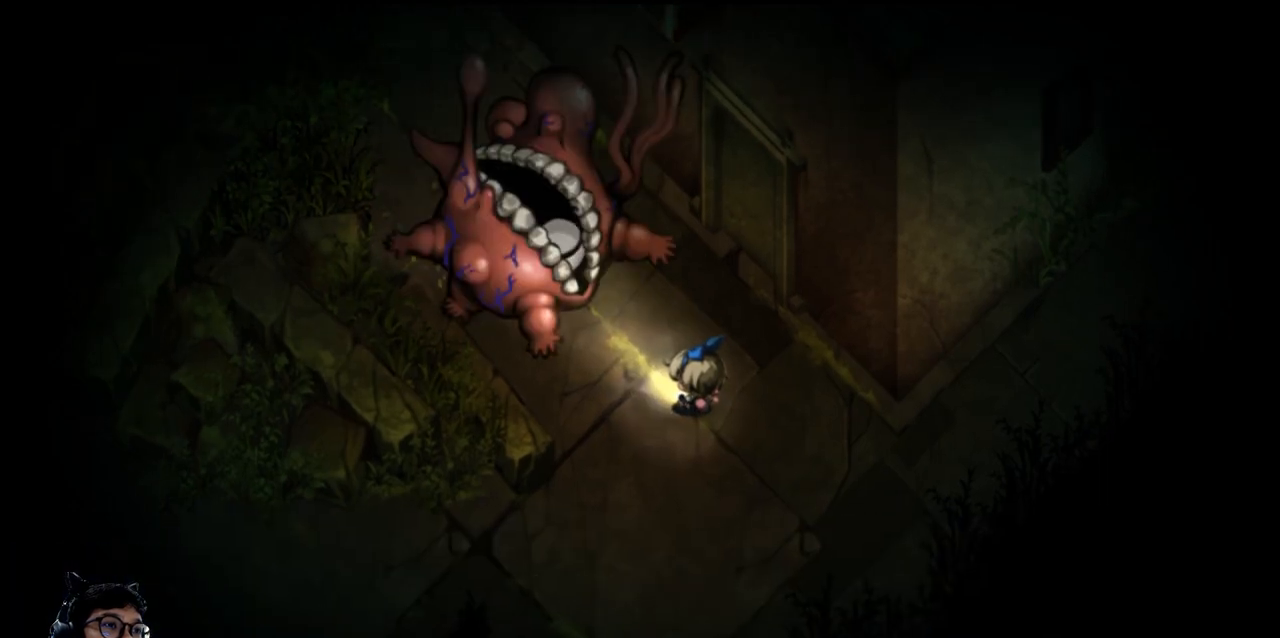
{"keys": ["down"], "events": [[333, "down", "down"]]}
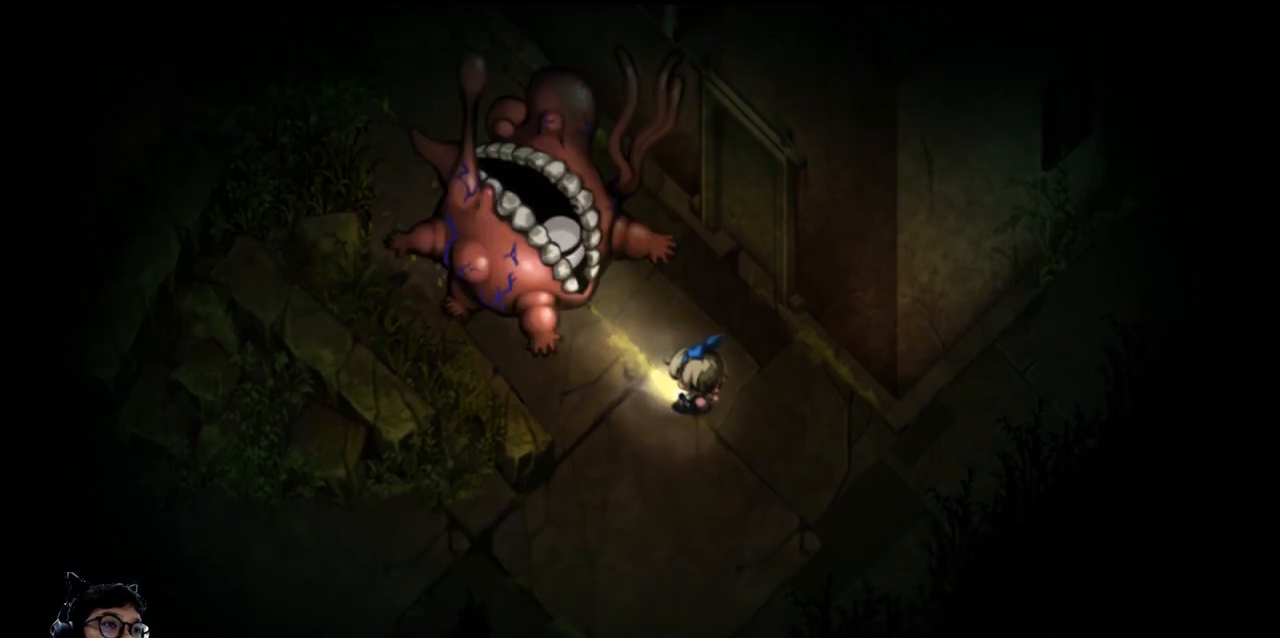
{"keys": [], "events": [[67, "down", "up"]]}
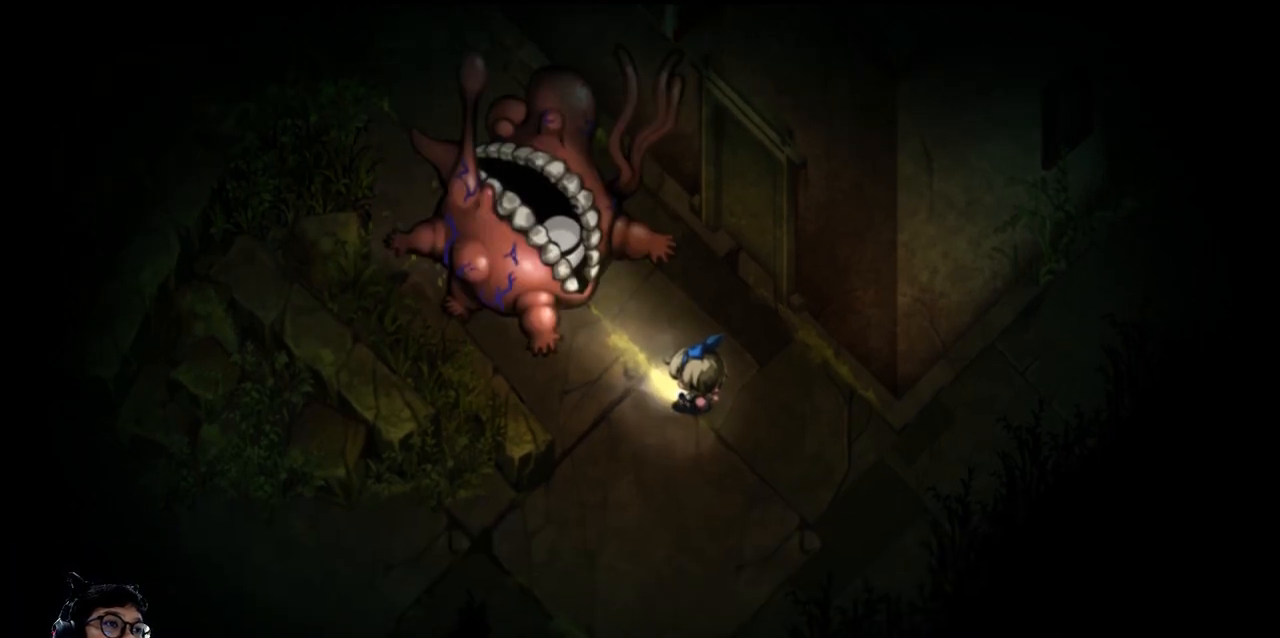
{"keys": [], "events": [[233, "up", "down"], [400, "up", "up"]]}
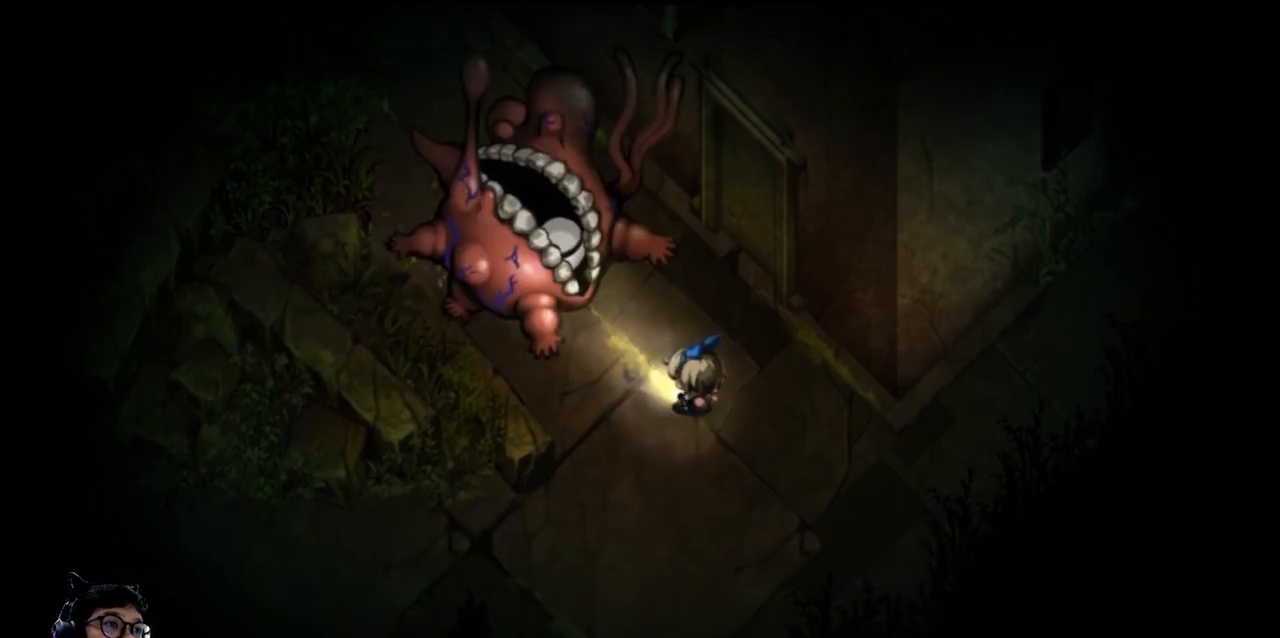
{"keys": ["up"], "events": [[200, "up", "down"]]}
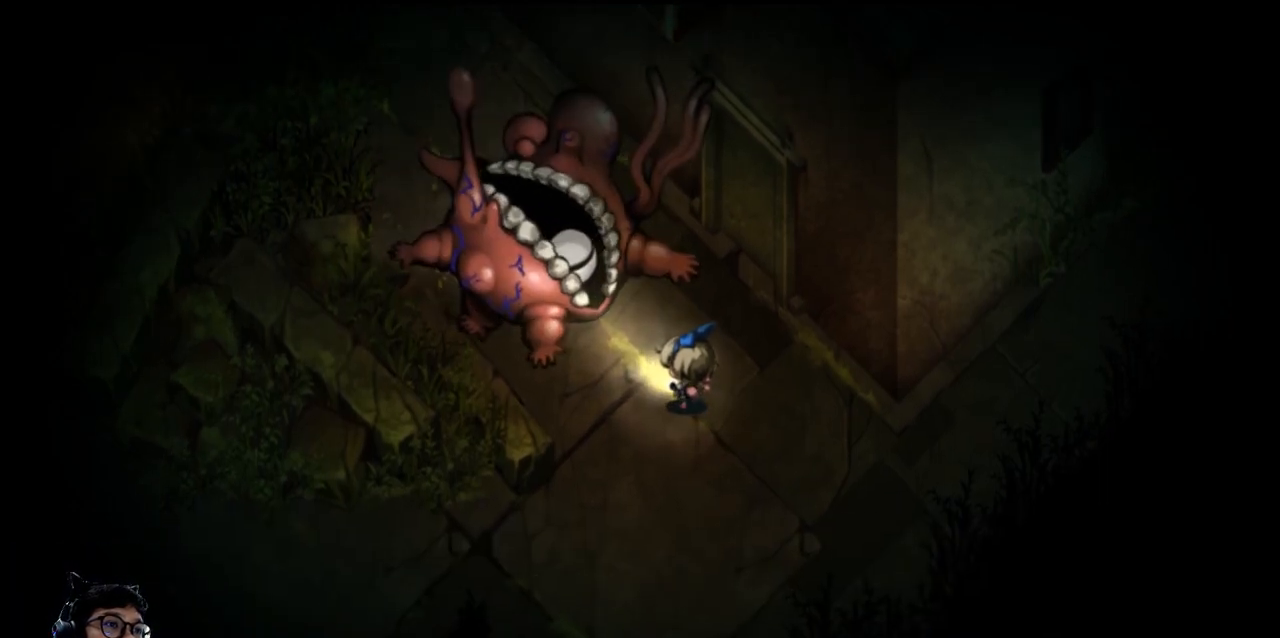
{"keys": [], "events": [[67, "right", "down"], [100, "e", "down"], [233, "right", "up"], [267, "e", "up"], [333, "up", "up"]]}
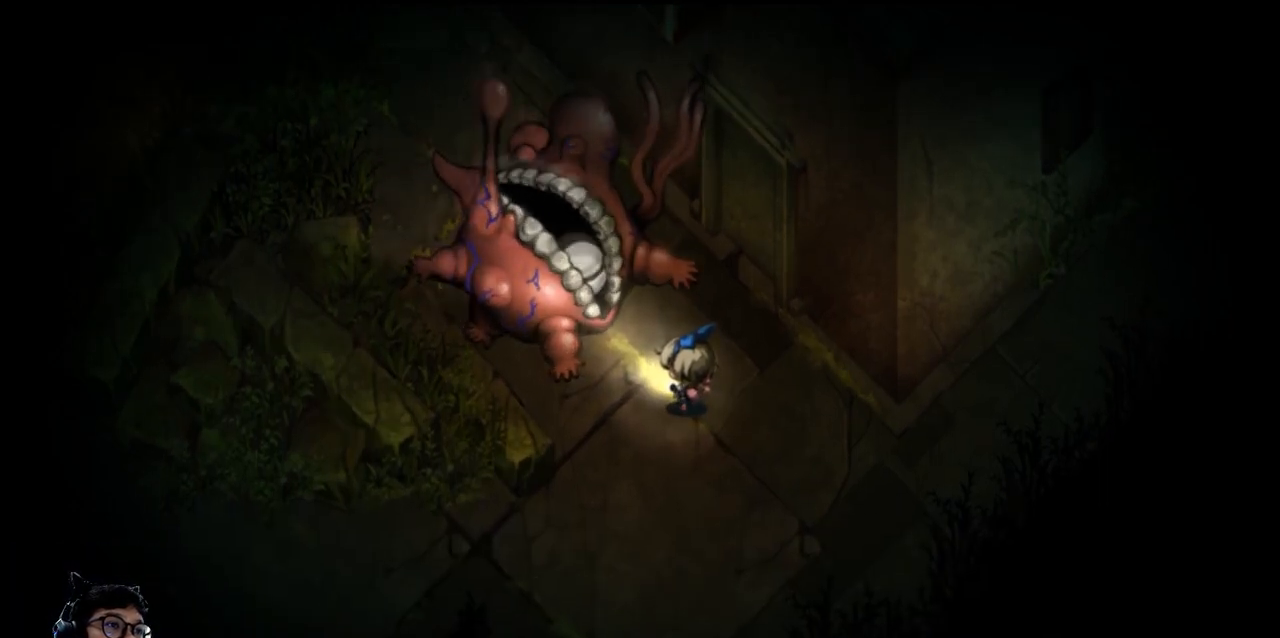
{"keys": [], "events": [[100, "up", "down"], [133, "e", "down"], [267, "e", "up"], [333, "up", "up"]]}
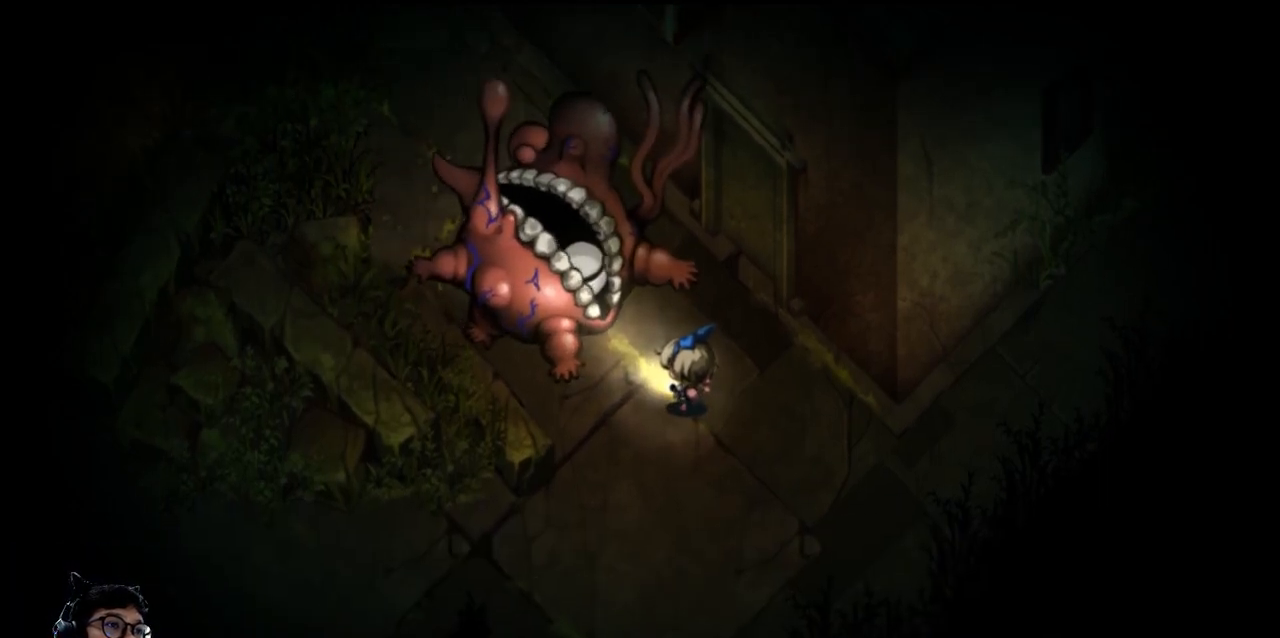
{"keys": [], "events": [[300, "up", "down"], [500, "up", "up"]]}
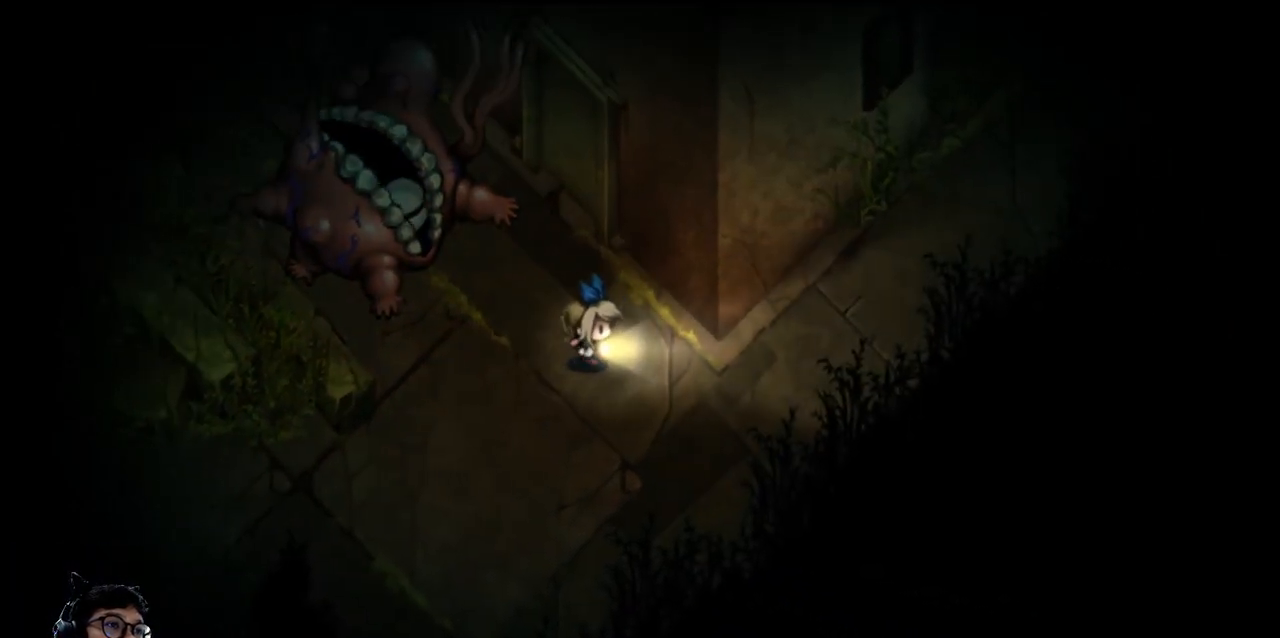
{"keys": [], "events": []}
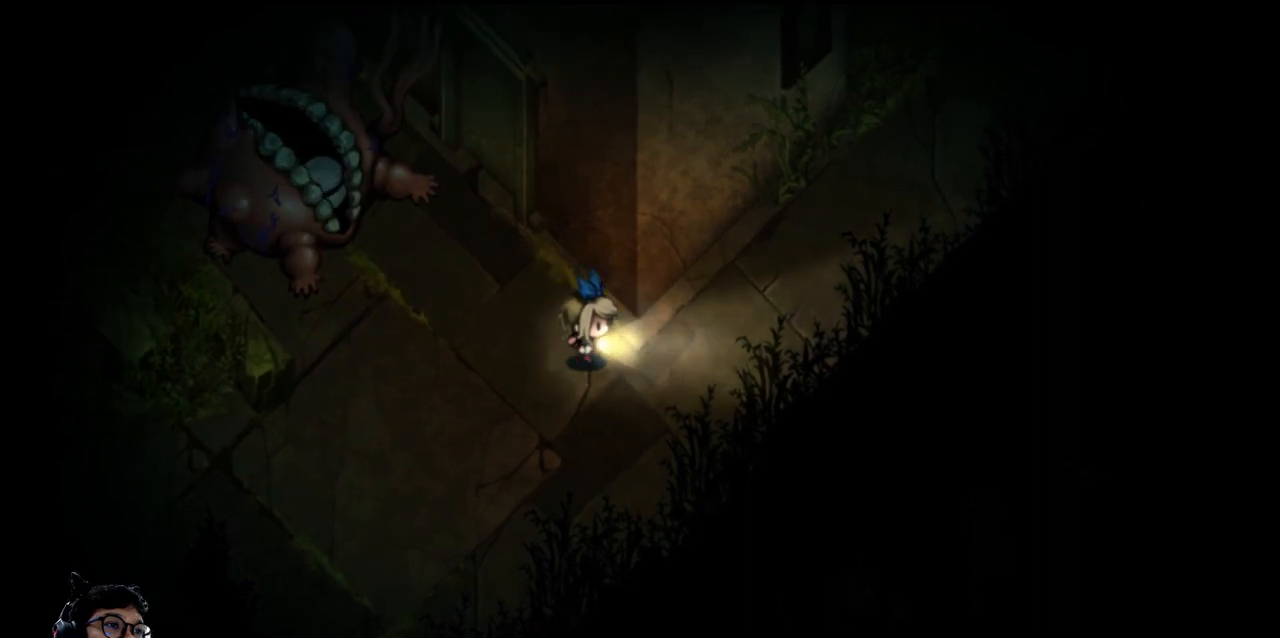
{"keys": [], "events": []}
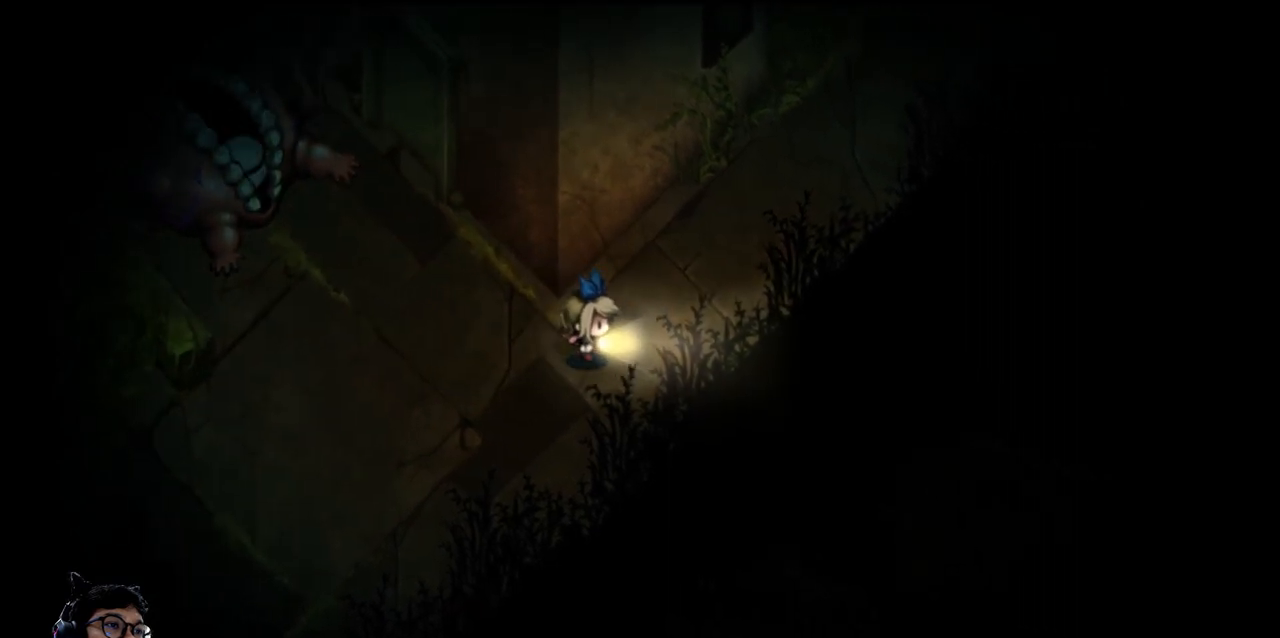
{"keys": [], "events": []}
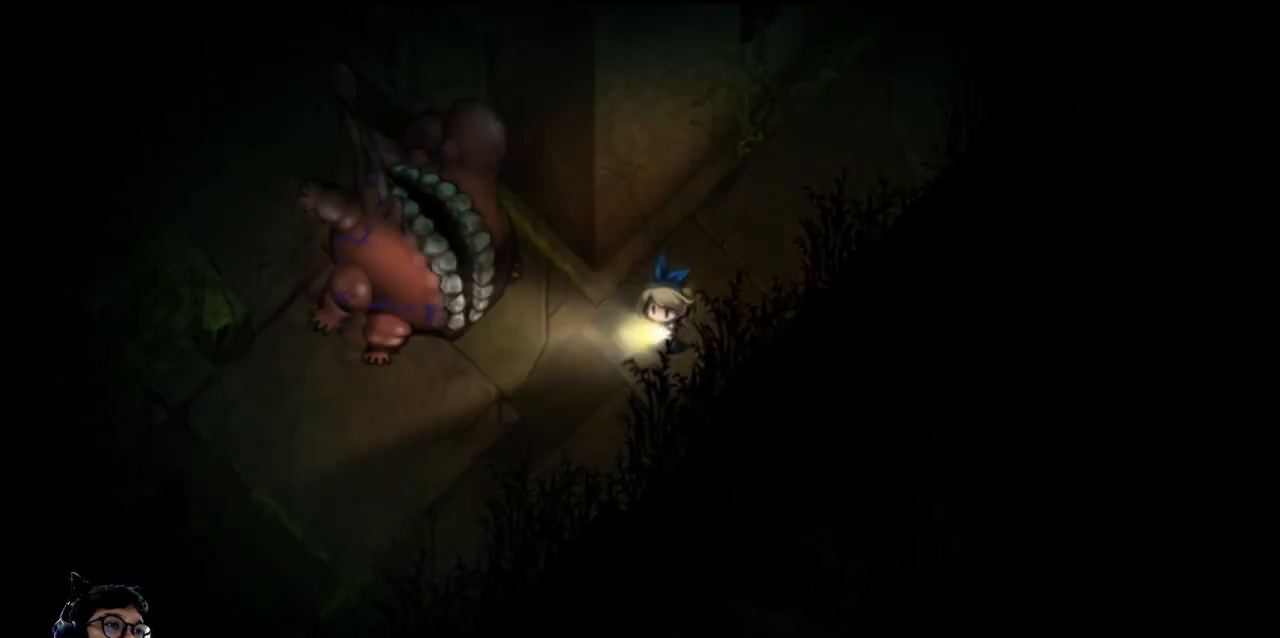
{"keys": ["right", "up"], "events": [[33, "up", "down"], [67, "right", "down"]]}
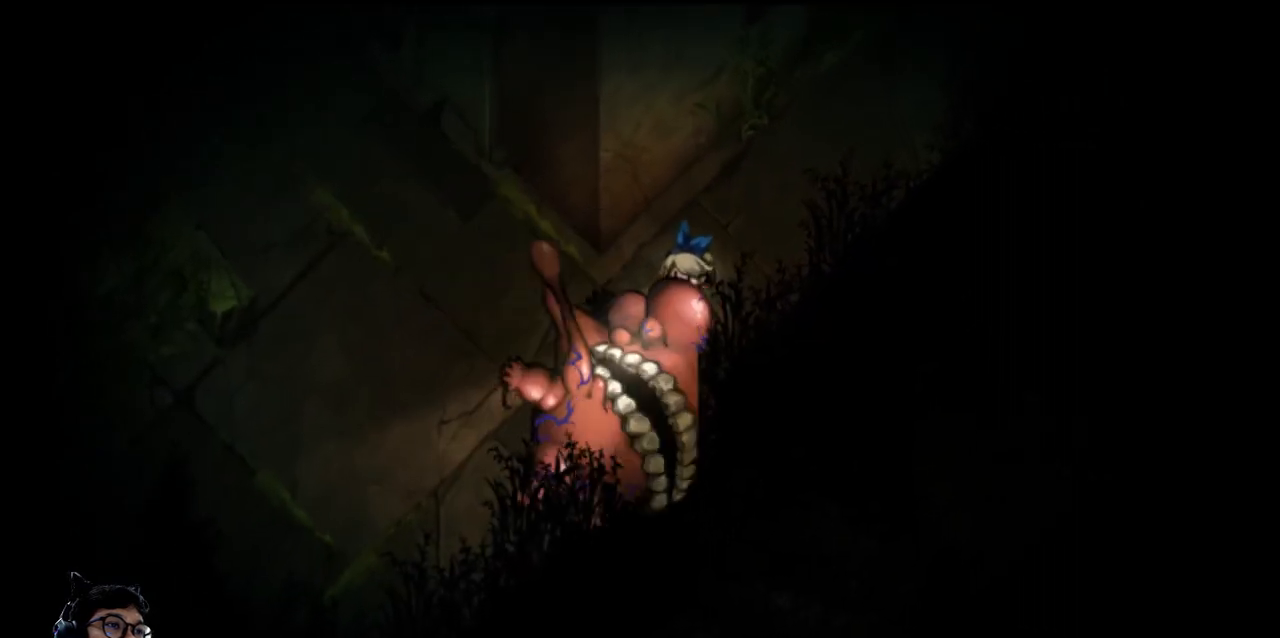
{"keys": [], "events": [[133, "right", "up"], [133, "up", "up"]]}
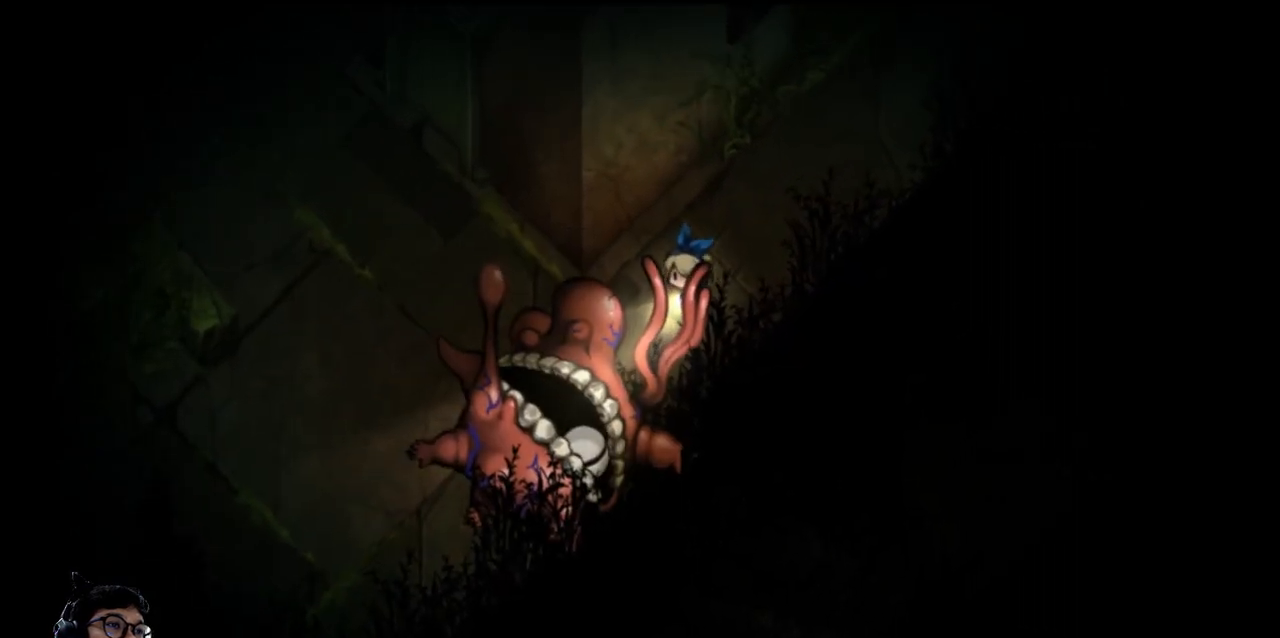
{"keys": ["up"], "events": [[500, "up", "down"]]}
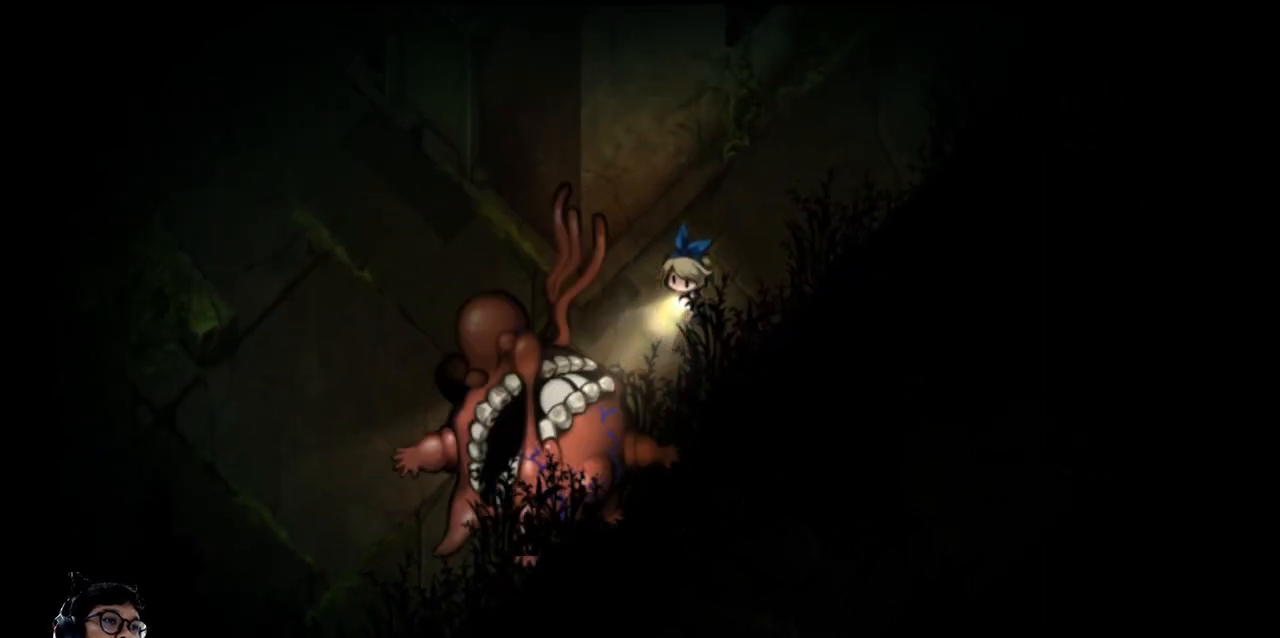
{"keys": [], "events": [[233, "up", "up"]]}
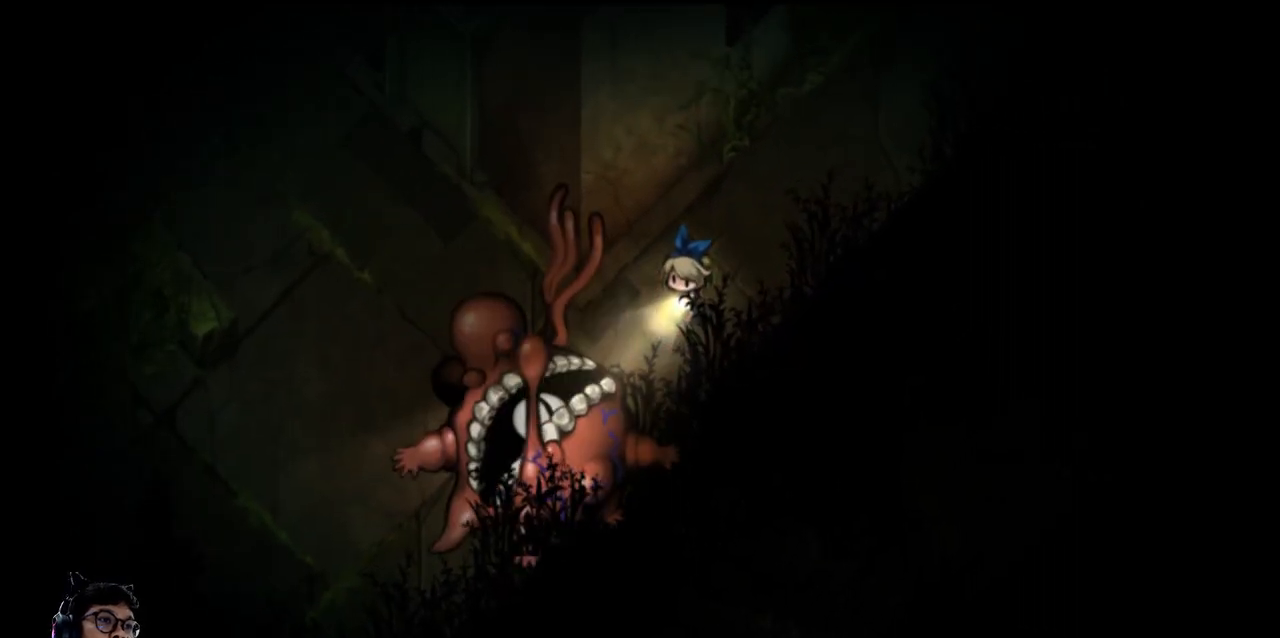
{"keys": ["right", "up"], "events": [[433, "right", "down"], [433, "up", "down"]]}
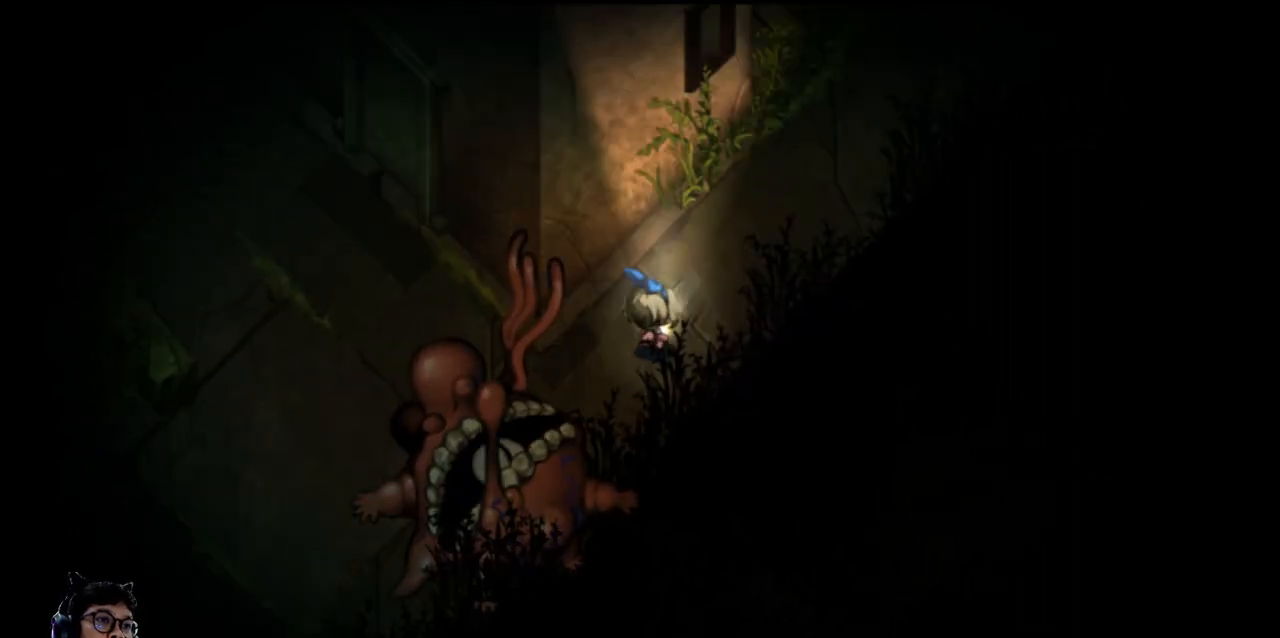
{"keys": ["e", "right", "up"], "events": [[467, "e", "down"]]}
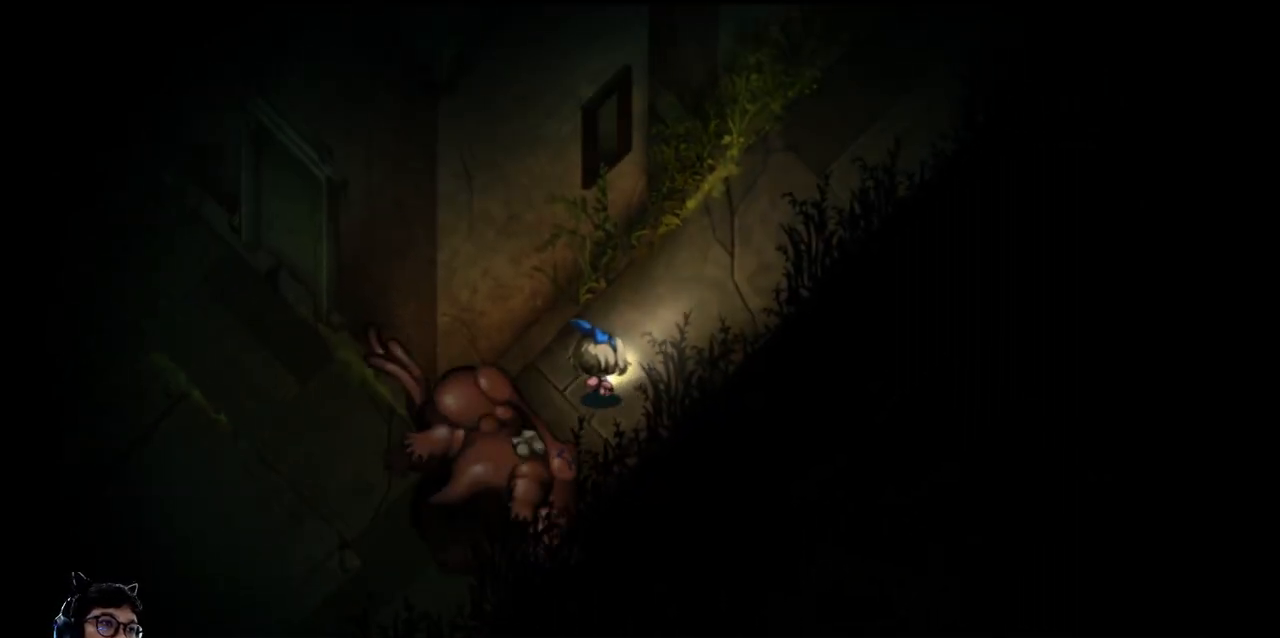
{"keys": ["e", "right", "up"], "events": []}